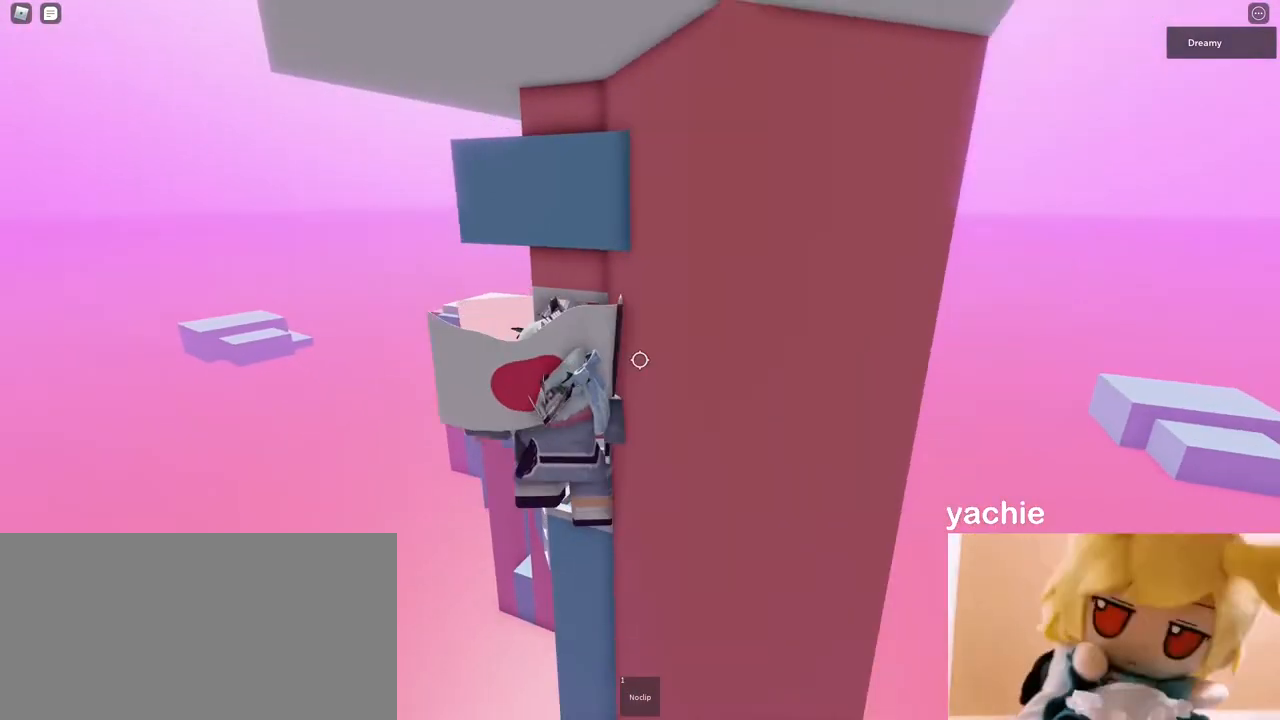
Gameplay with keyboard and mouse; each line is a JSON object with the keys and mouse buttons held at the frame after it. "events" lists presses ("down") and releases ("up") of "a", "ctrl", "d", "e", "q", "s", "shift", "space", "w", "mouse_left", "mouse_wheel", "mouse_right", "mouse_mb4" and "mouse_mb5" between this image and that frame as [ms after this image, input, new state], when the widget could be followed in between. "mouse_left", "mouse_wheel", "mouse_right", "mouse_mb4", "mouse_mb5" = the "left", "wheel", "right", "mb4", "mb5" buttons of the "mouse" list. No other keys are recorded. "wheel" means that the mouse wheel is clicked or scrolled. Mouse movement is not recorded.
{"keys": [], "mouse": ["right"], "events": [[67, "mouse_right", "up"], [150, "shift", "down"], [217, "shift", "up"], [233, "mouse_right", "down"]]}
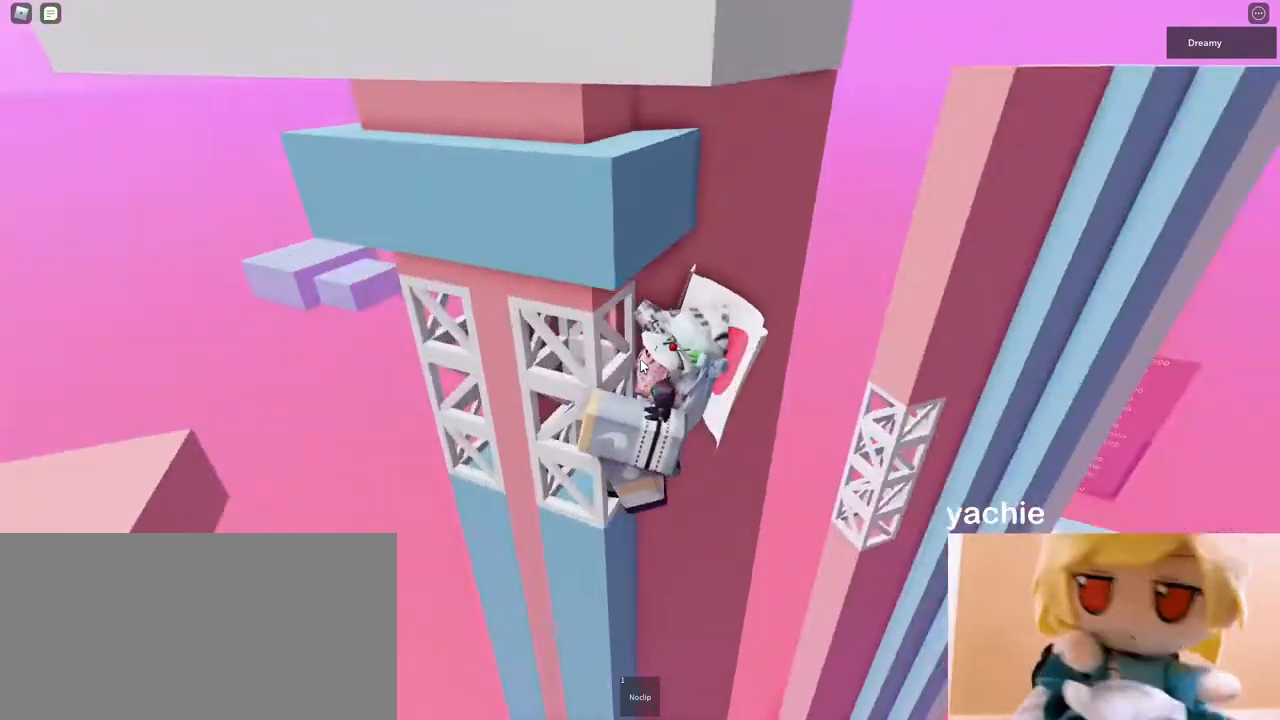
{"keys": [], "mouse": ["right"], "events": []}
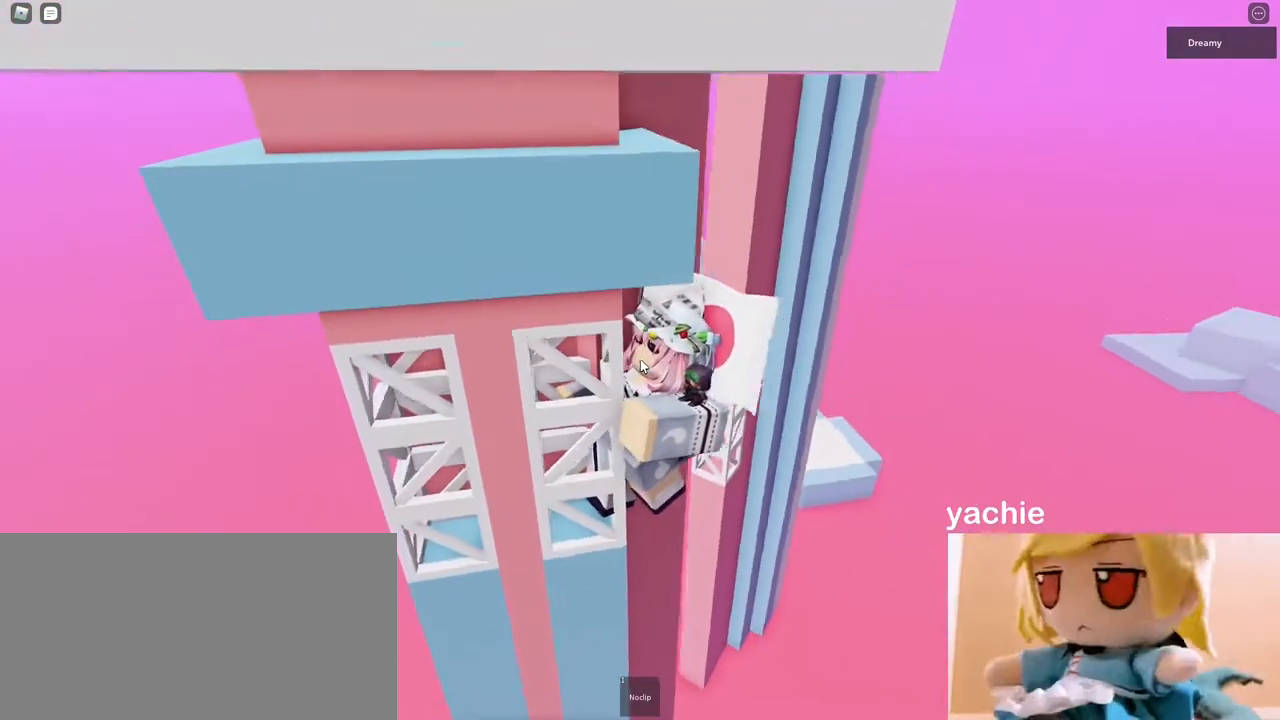
{"keys": [], "mouse": ["right"], "events": []}
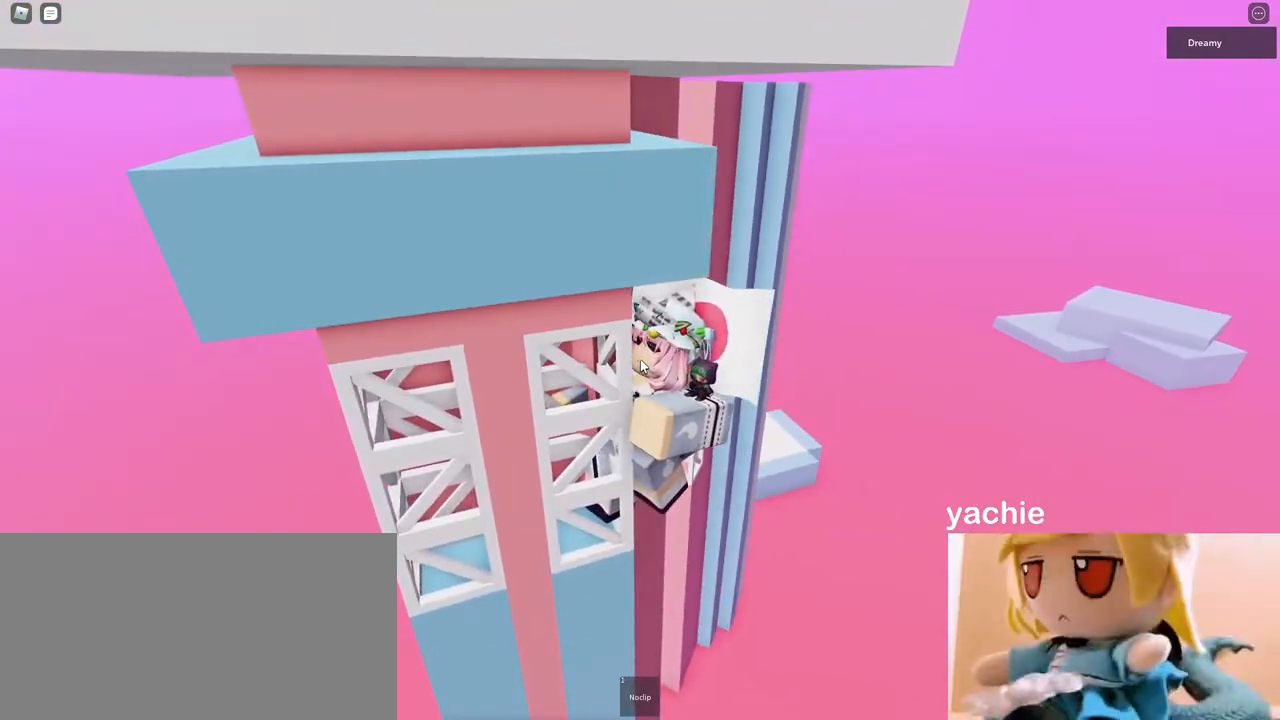
{"keys": ["w"], "mouse": ["right"], "events": [[417, "space", "down"], [417, "w", "down"], [483, "space", "up"]]}
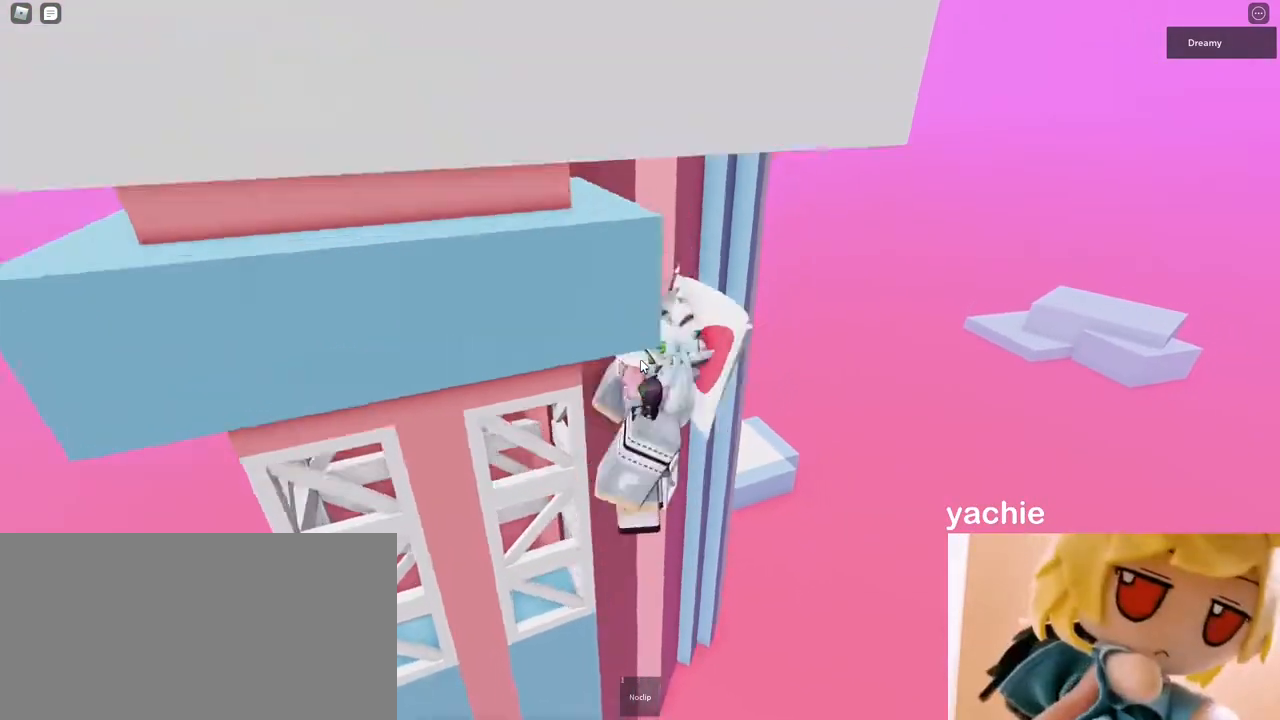
{"keys": ["w"], "mouse": ["right"], "events": []}
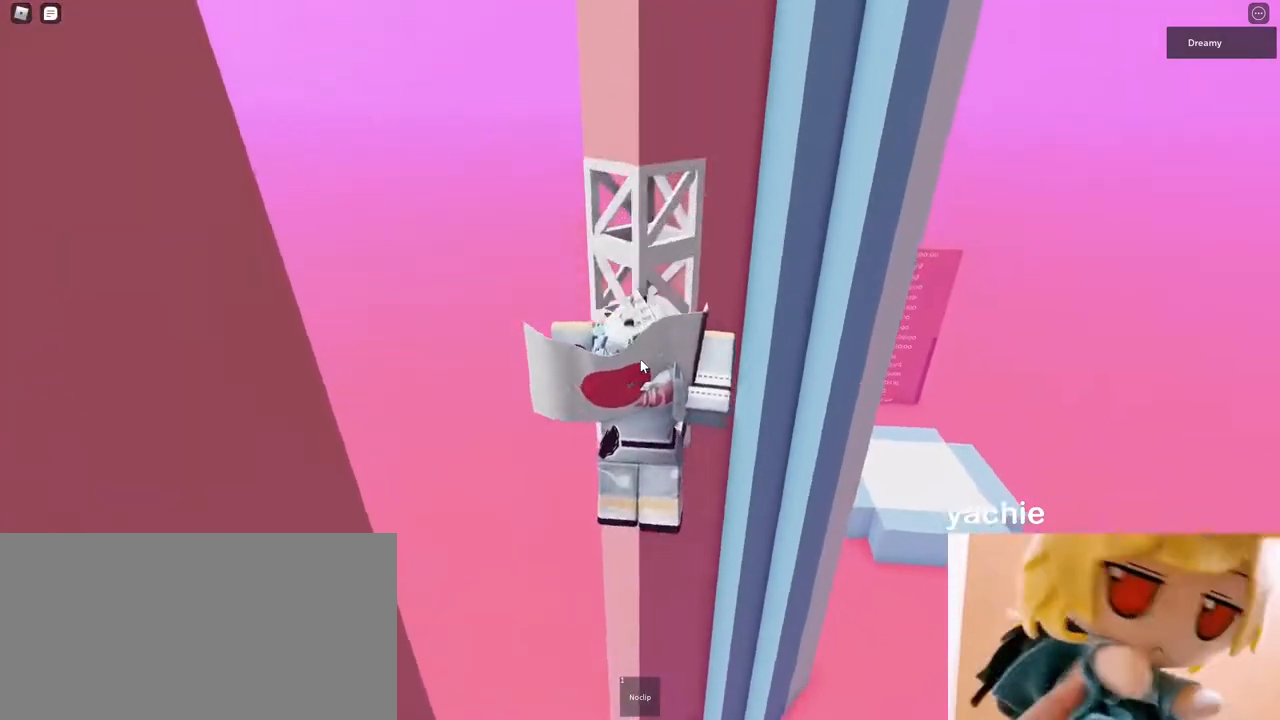
{"keys": ["w"], "mouse": ["right"], "events": []}
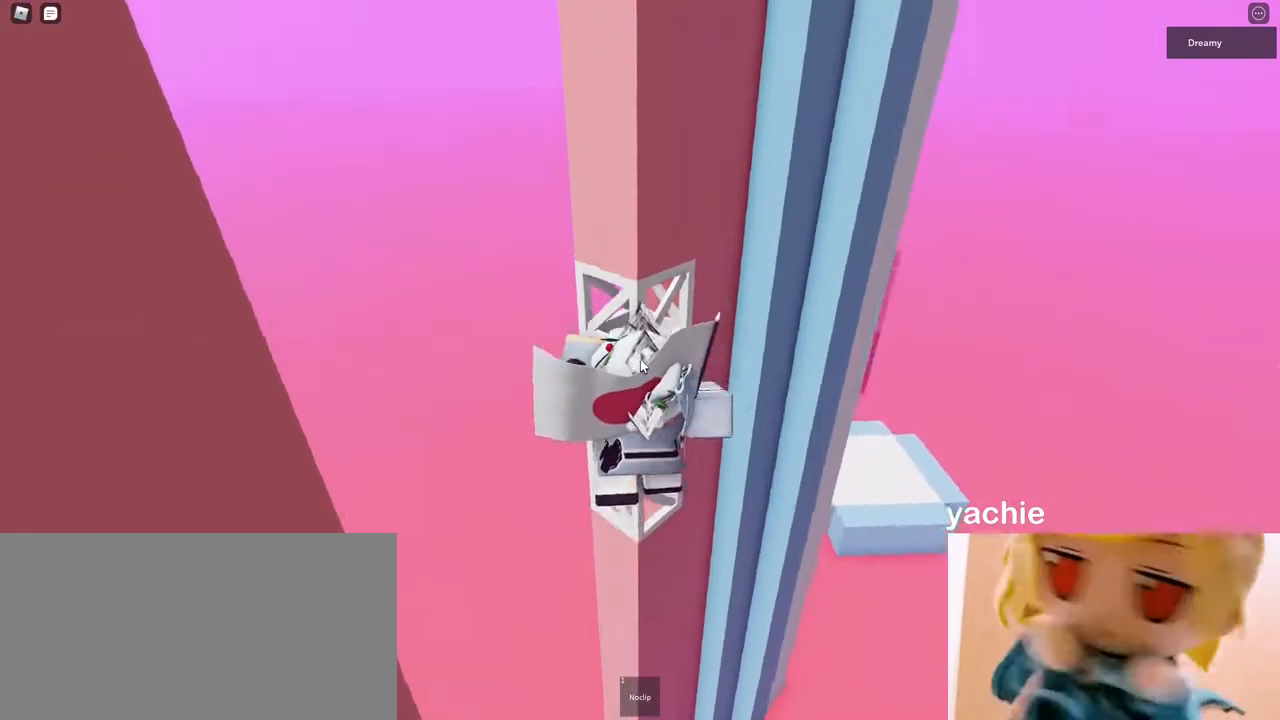
{"keys": ["d", "w"], "mouse": ["right"], "events": [[50, "shift", "down"], [133, "shift", "up"], [450, "d", "down"]]}
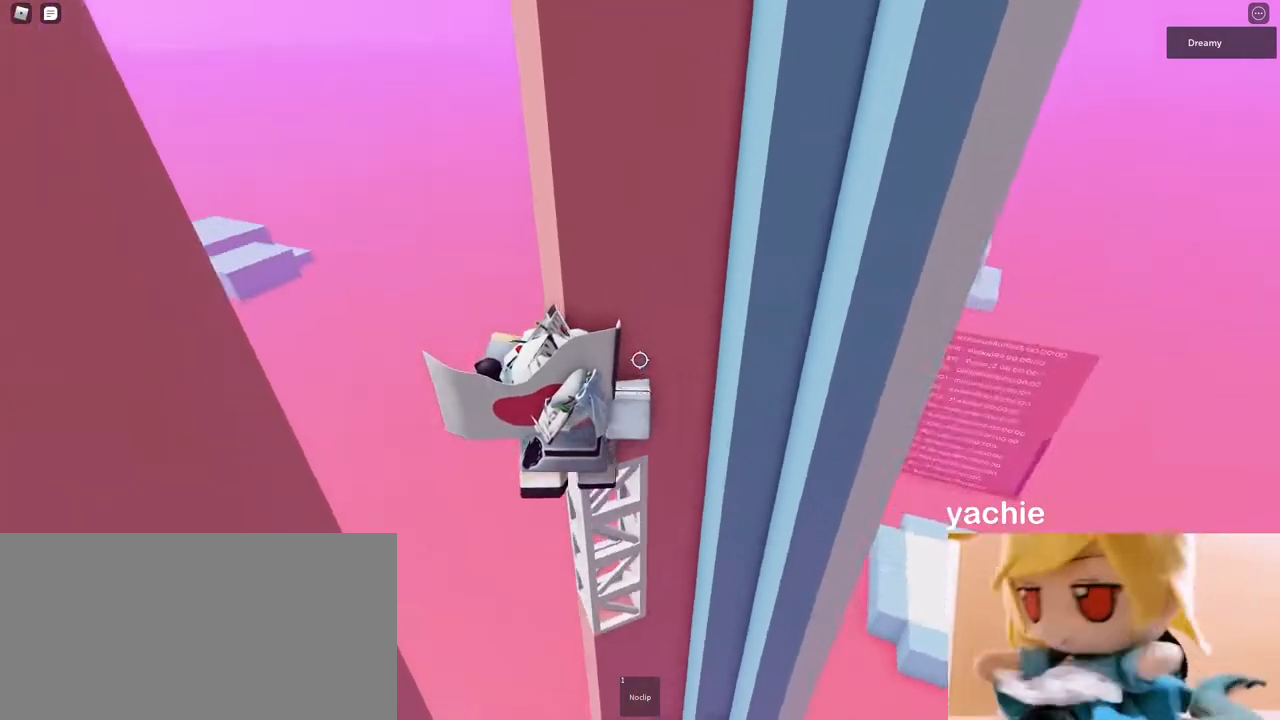
{"keys": [], "mouse": ["right"], "events": [[83, "d", "up"], [117, "w", "up"], [300, "d", "down"], [300, "w", "down"], [450, "d", "up"], [450, "w", "up"]]}
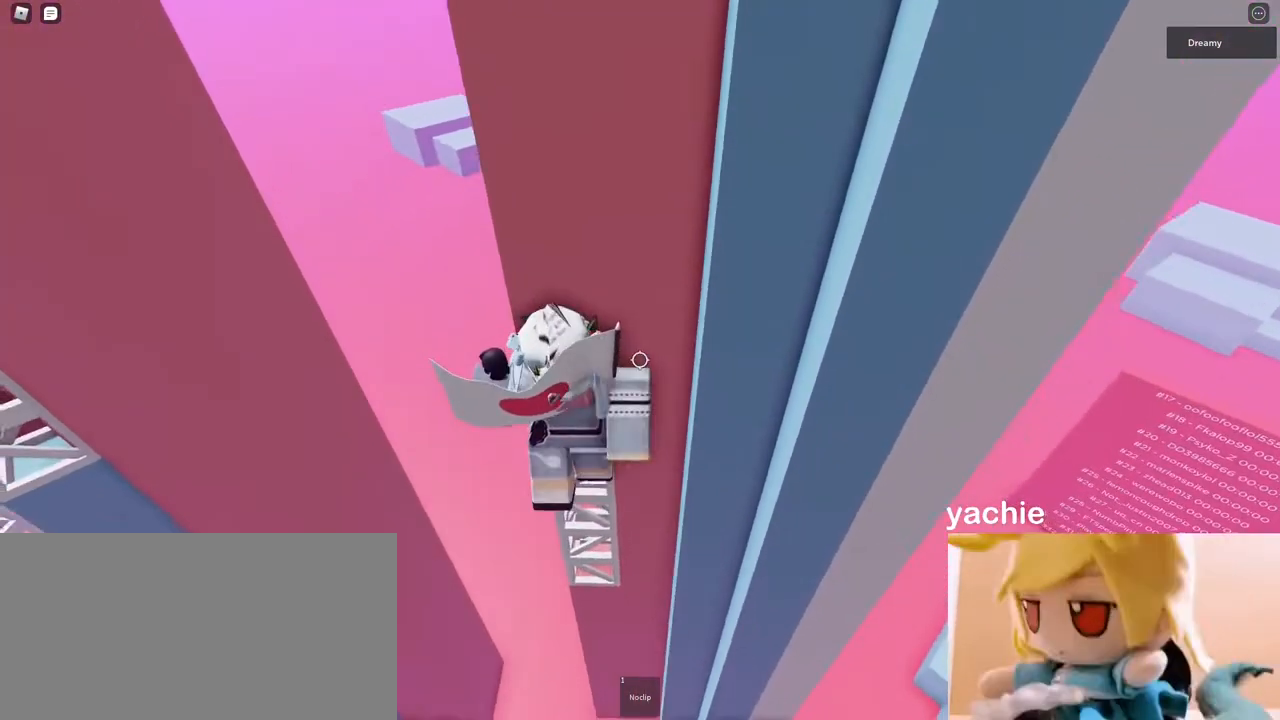
{"keys": [], "mouse": ["right"], "events": [[217, "d", "down"], [233, "w", "down"], [350, "d", "up"], [367, "w", "up"]]}
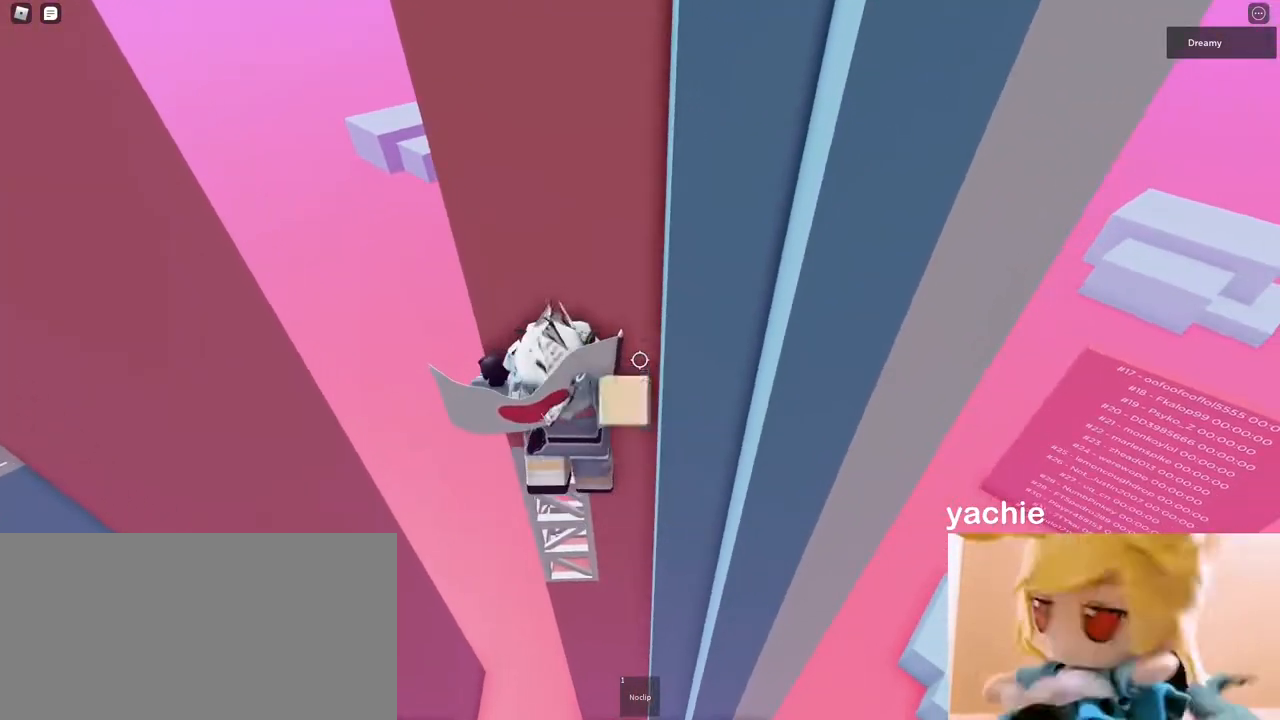
{"keys": [], "mouse": [], "events": [[317, "w", "down"], [417, "w", "up"], [467, "mouse_right", "up"]]}
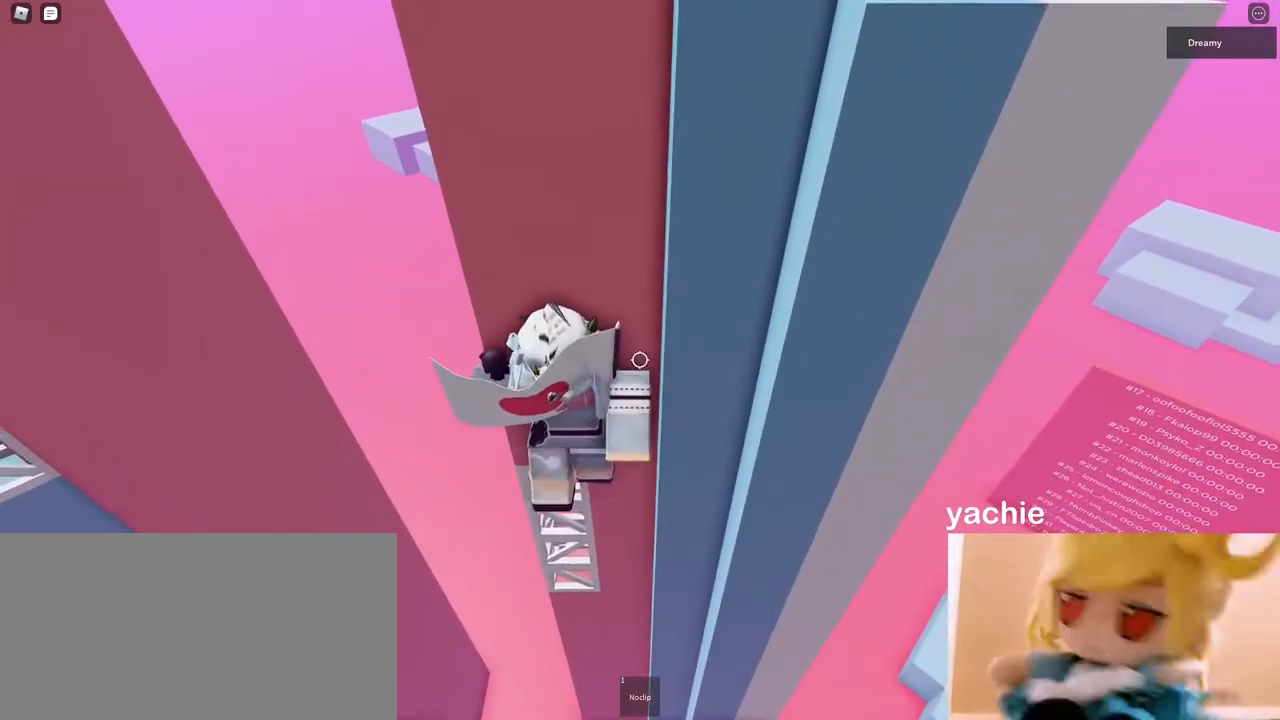
{"keys": [], "mouse": ["right"], "events": [[233, "s", "down"], [300, "s", "up"], [367, "shift", "down"], [433, "shift", "up"], [450, "mouse_right", "down"]]}
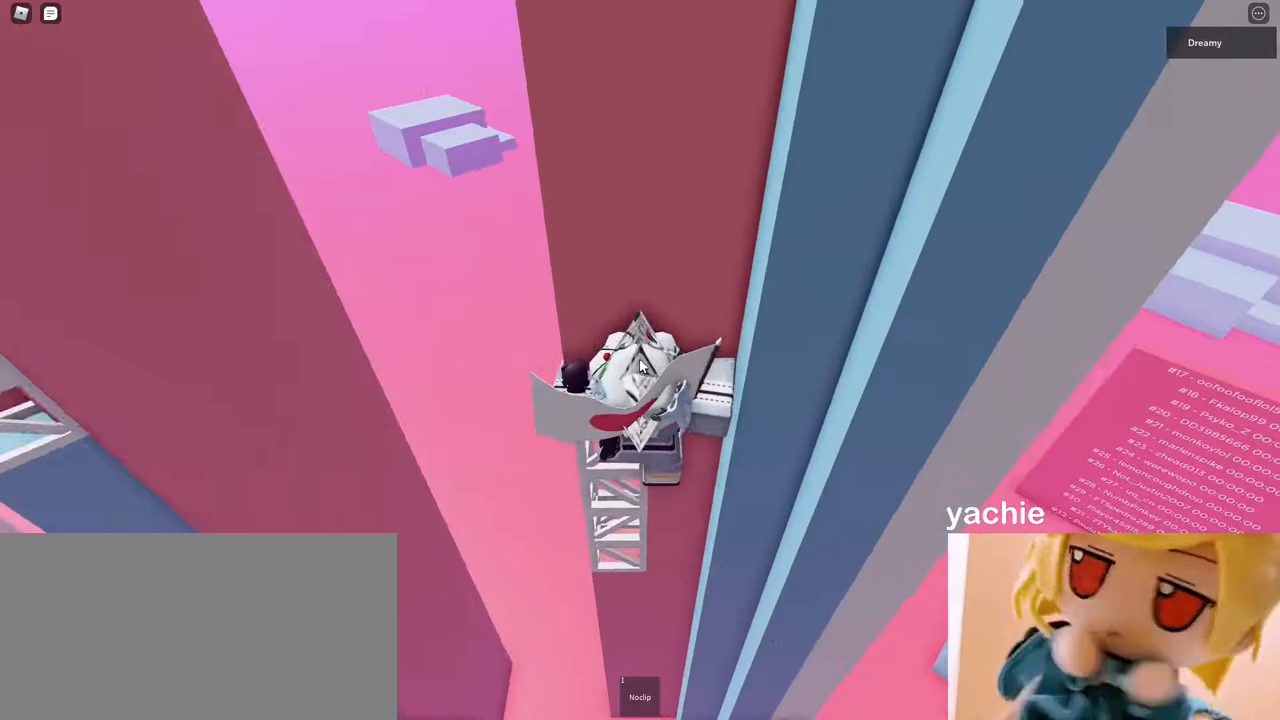
{"keys": [], "mouse": ["right"], "events": []}
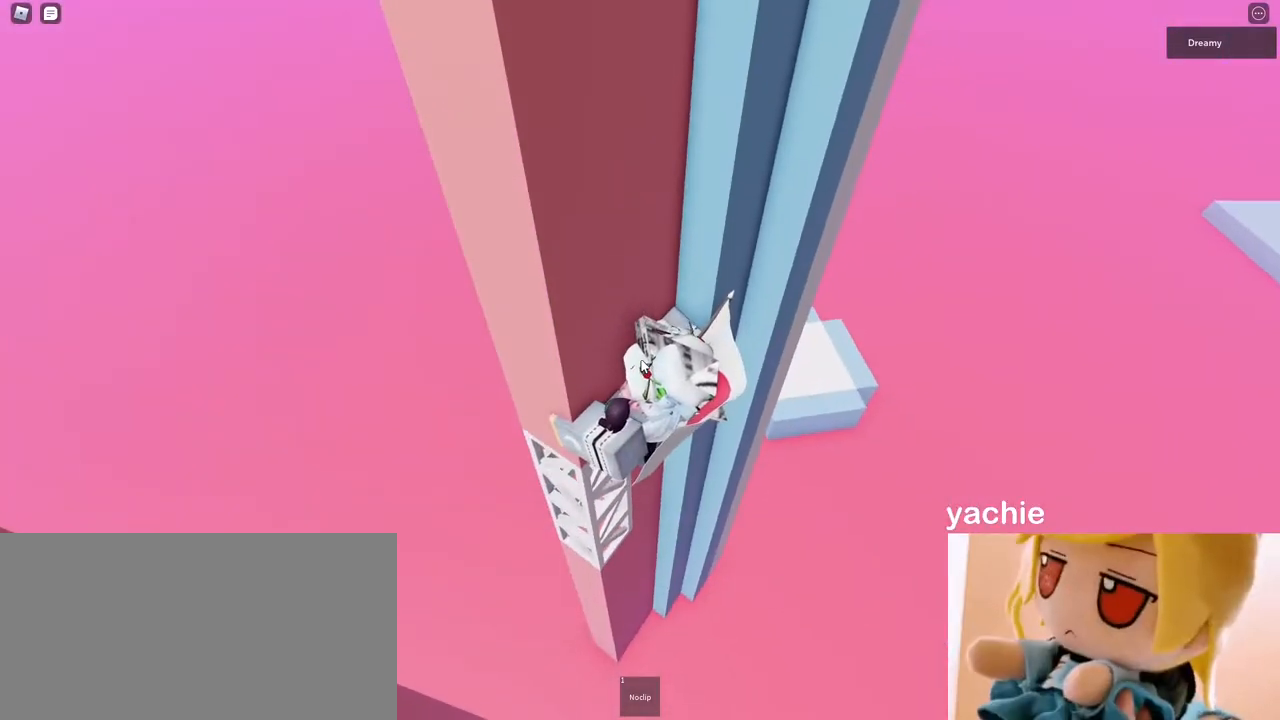
{"keys": ["d", "space"], "mouse": ["right"], "events": [[133, "d", "down"], [150, "shift", "down"], [233, "space", "down"], [267, "shift", "up"]]}
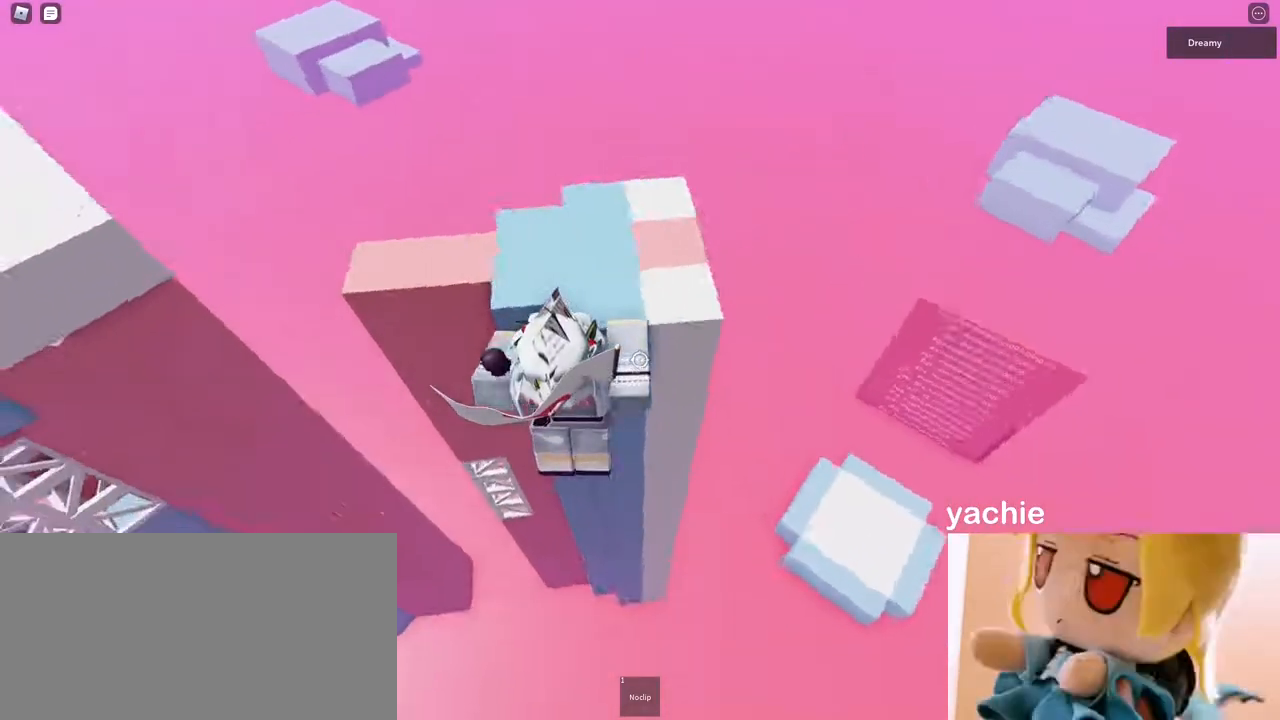
{"keys": ["d", "w"], "mouse": ["right"], "events": [[50, "space", "up"], [400, "w", "down"]]}
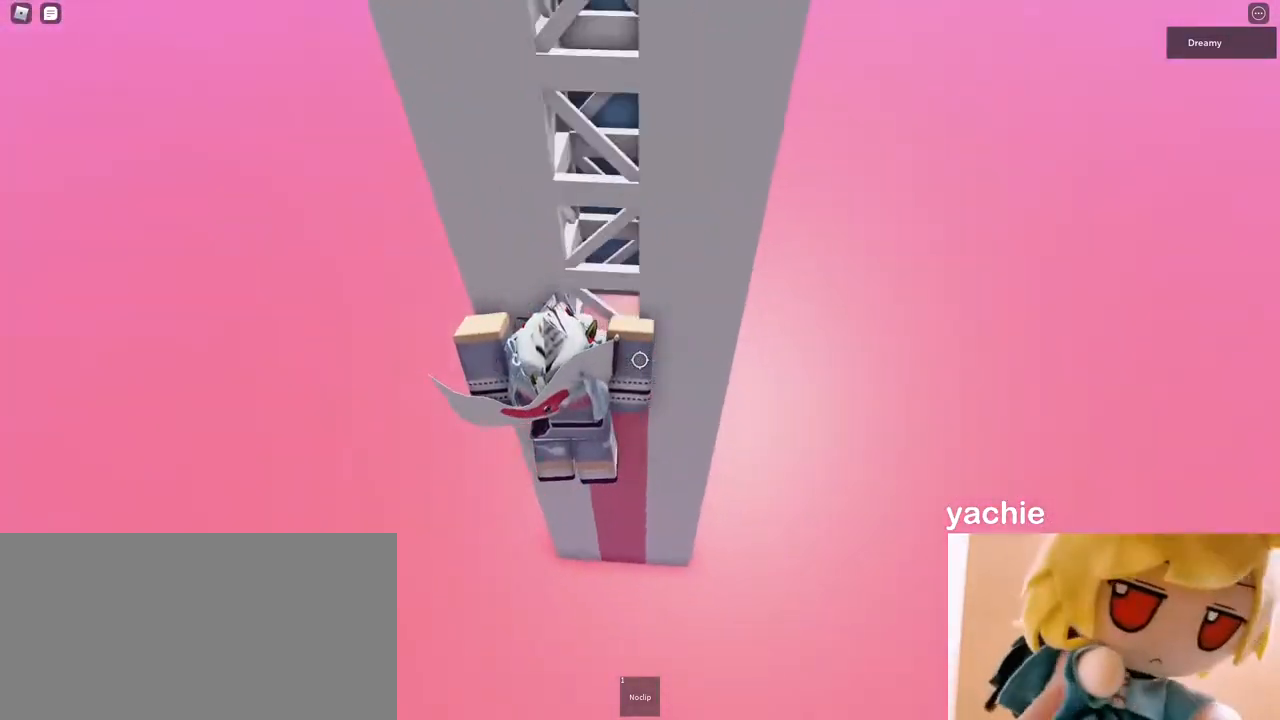
{"keys": ["w"], "mouse": ["right"], "events": [[17, "d", "up"], [200, "w", "up"], [417, "w", "down"]]}
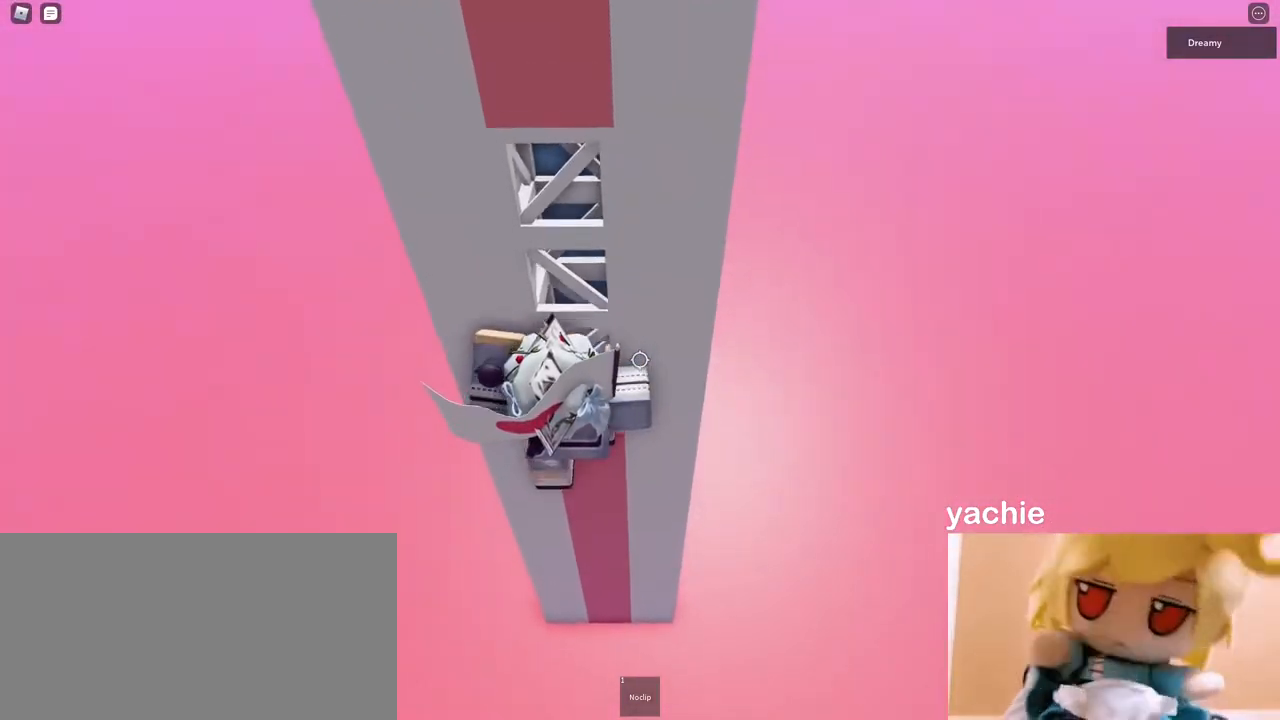
{"keys": ["w"], "mouse": ["right"], "events": []}
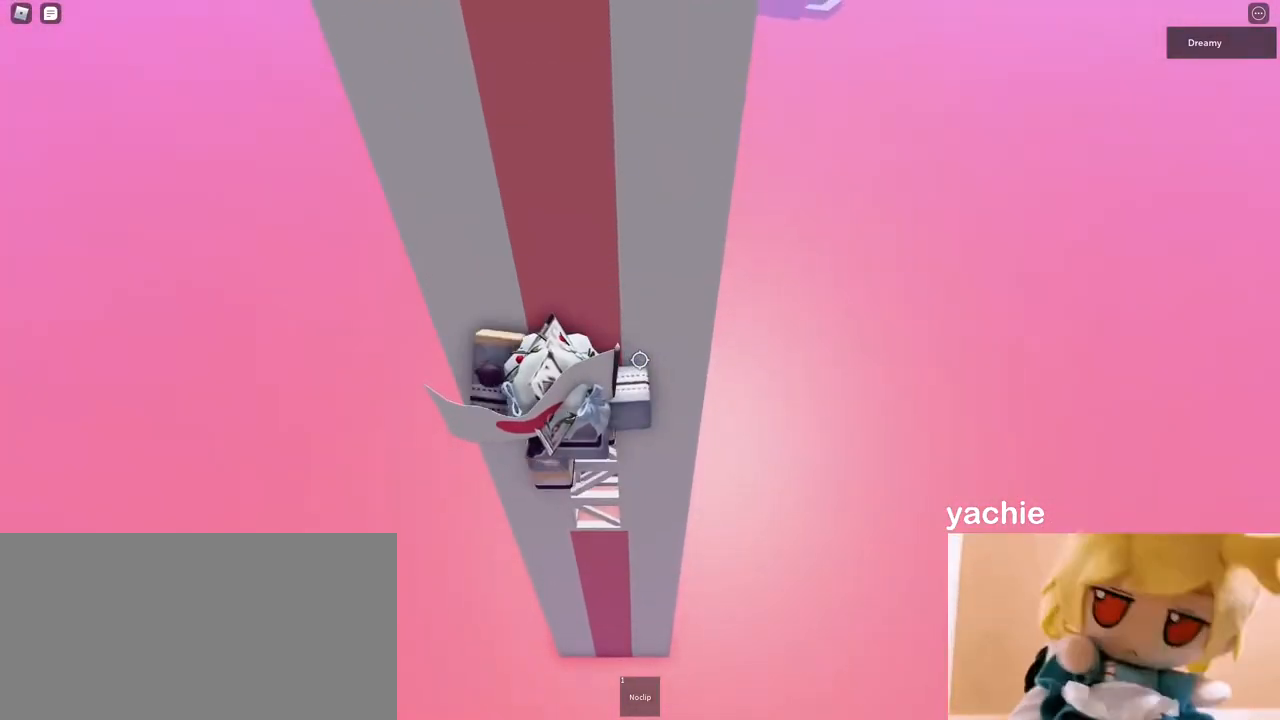
{"keys": [], "mouse": ["right"], "events": [[267, "mouse_right", "up"], [300, "shift", "down"], [383, "w", "up"], [417, "mouse_right", "down"], [417, "shift", "up"]]}
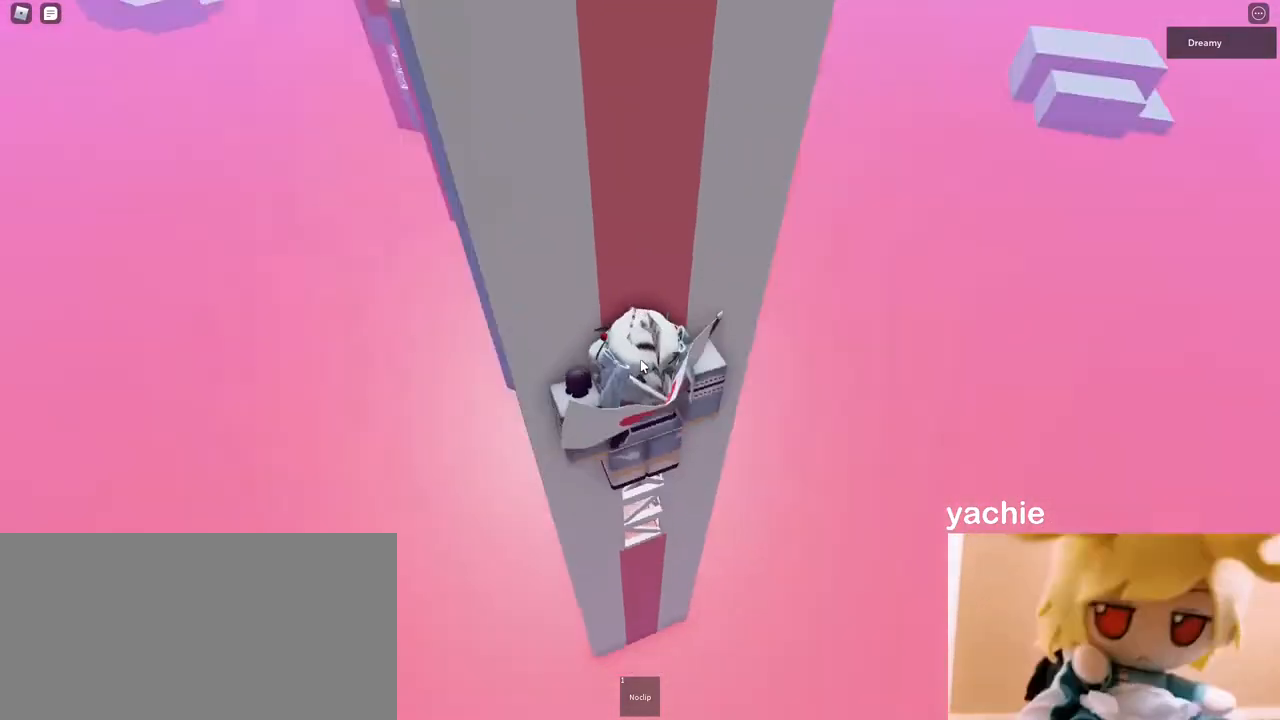
{"keys": ["d", "space"], "mouse": ["right"], "events": [[117, "d", "down"], [117, "shift", "down"], [183, "space", "down"], [233, "shift", "up"]]}
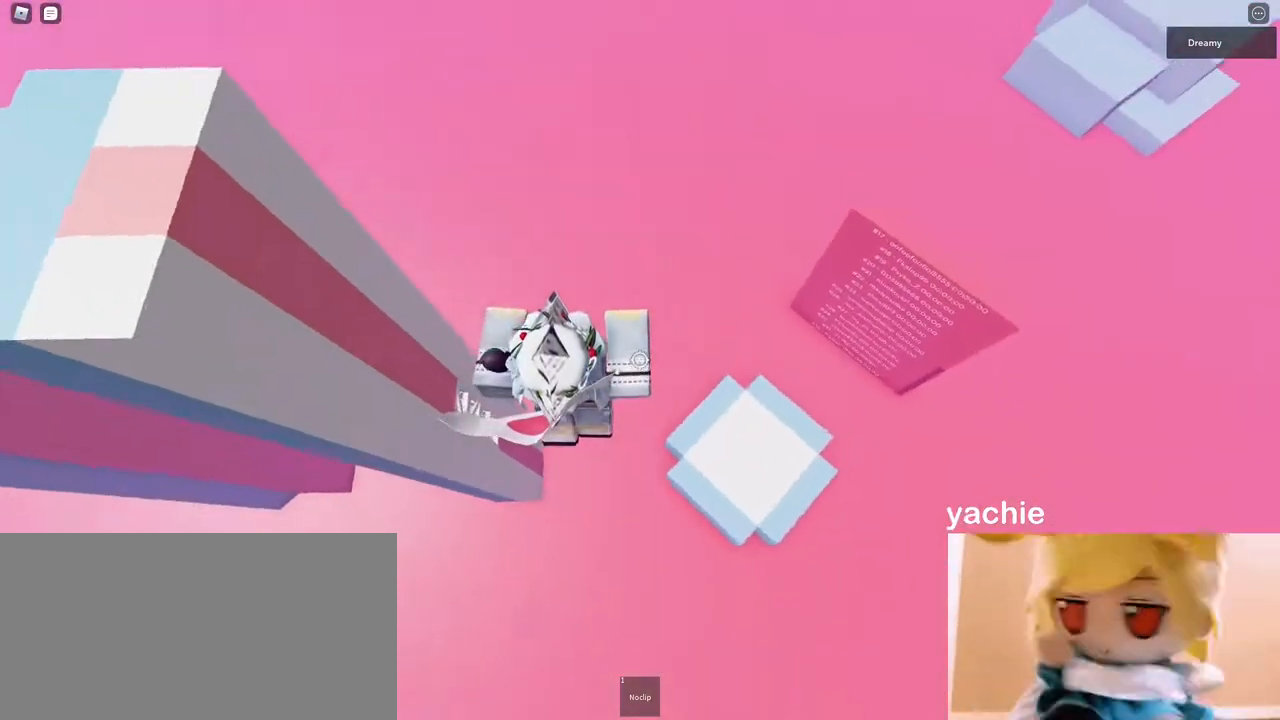
{"keys": ["d"], "mouse": ["right"], "events": [[283, "mouse_right", "up"], [283, "space", "up"], [333, "shift", "down"], [400, "mouse_right", "down"], [417, "shift", "up"]]}
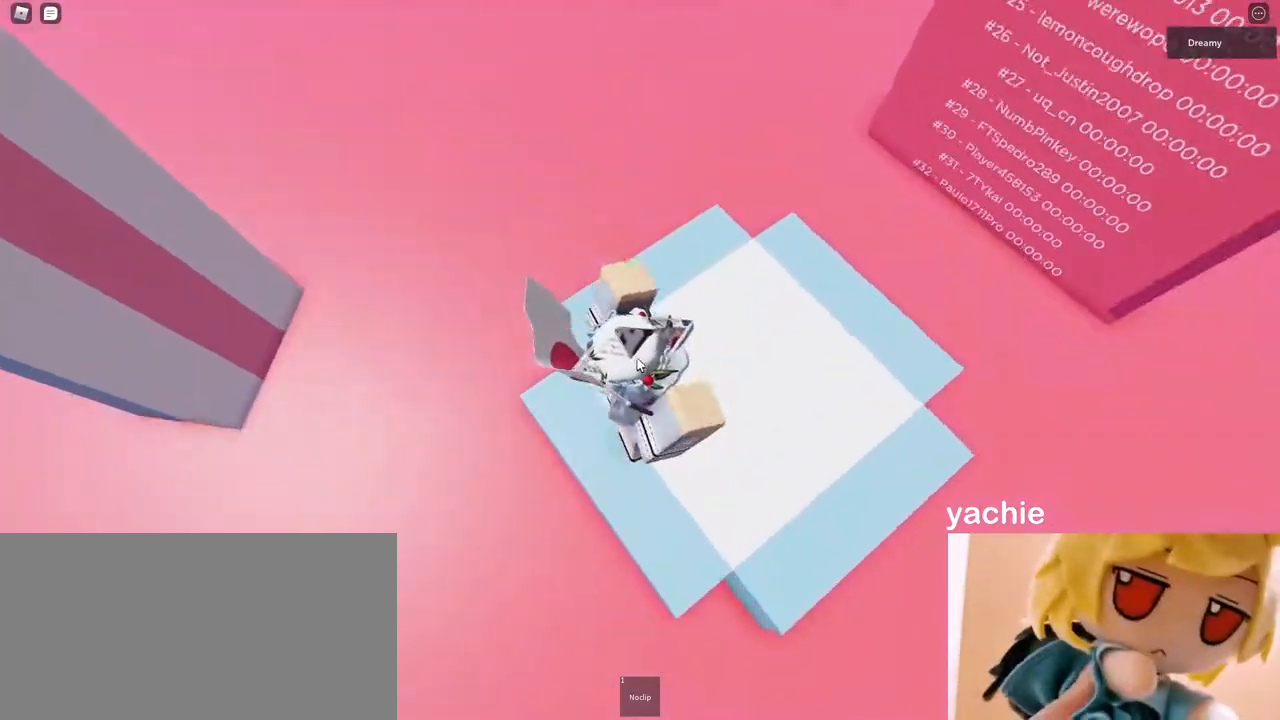
{"keys": [], "mouse": [], "events": [[250, "d", "up"], [267, "mouse_right", "up"]]}
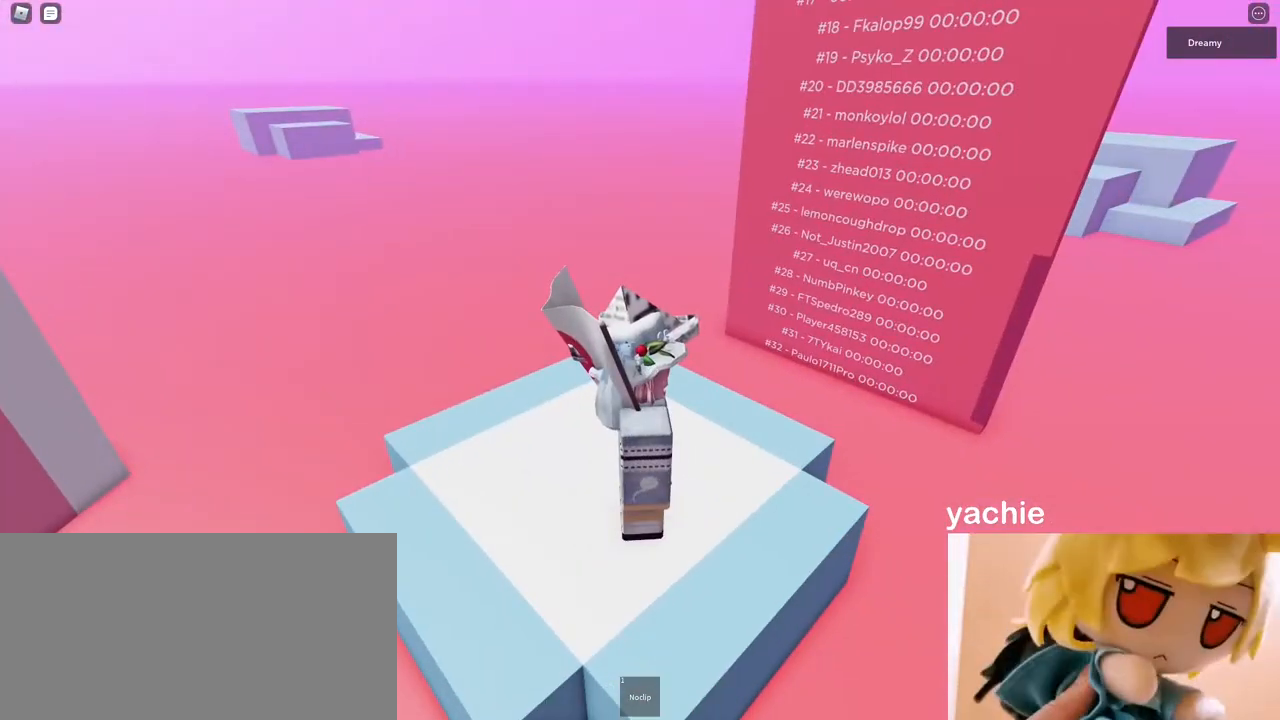
{"keys": [], "mouse": [], "events": []}
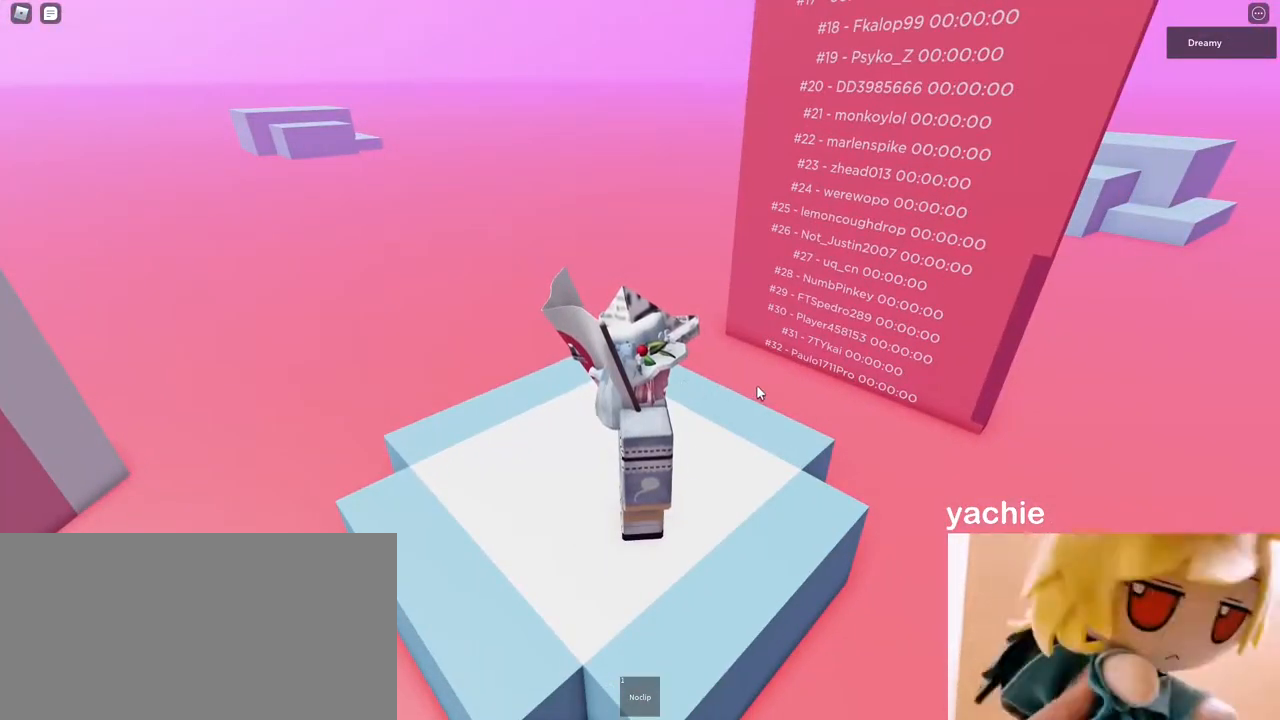
{"keys": ["d", "w"], "mouse": ["right"], "events": [[33, "s", "down"], [67, "a", "down"], [233, "s", "up"], [283, "mouse_right", "down"], [333, "w", "down"], [400, "a", "up"], [400, "d", "down"]]}
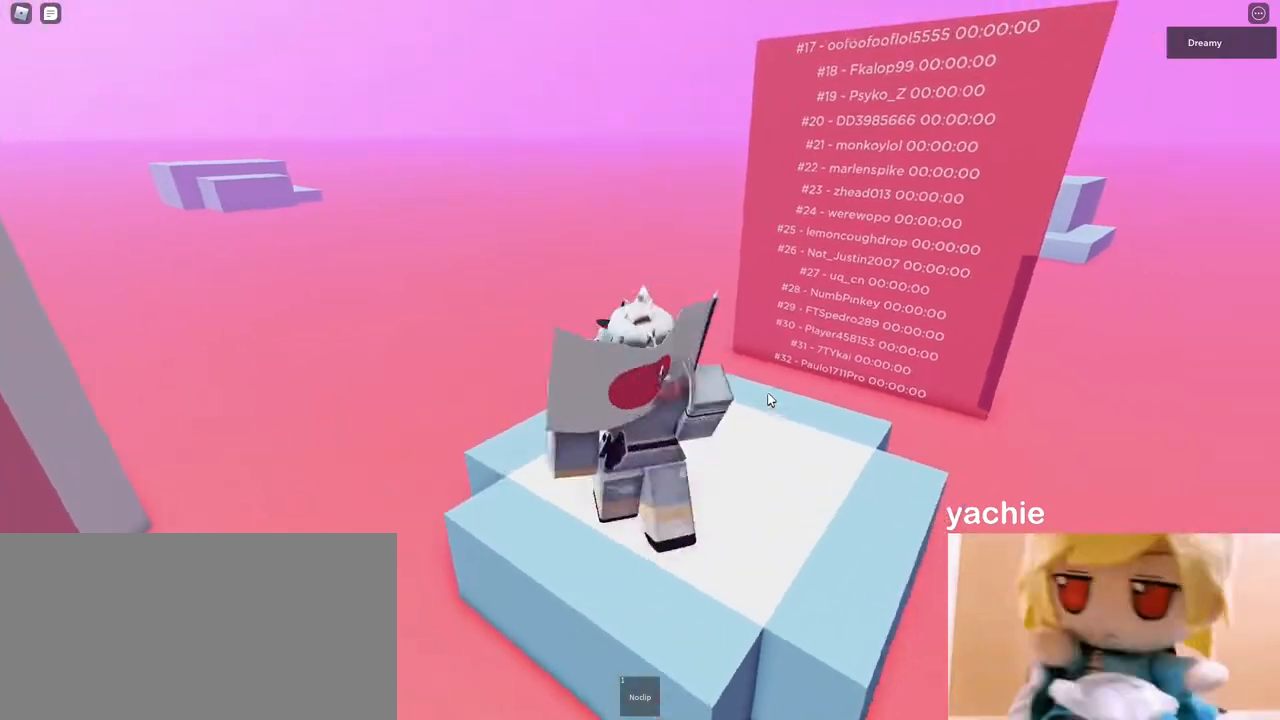
{"keys": ["w"], "mouse": ["right"], "events": [[17, "w", "up"], [183, "d", "up"], [417, "w", "down"]]}
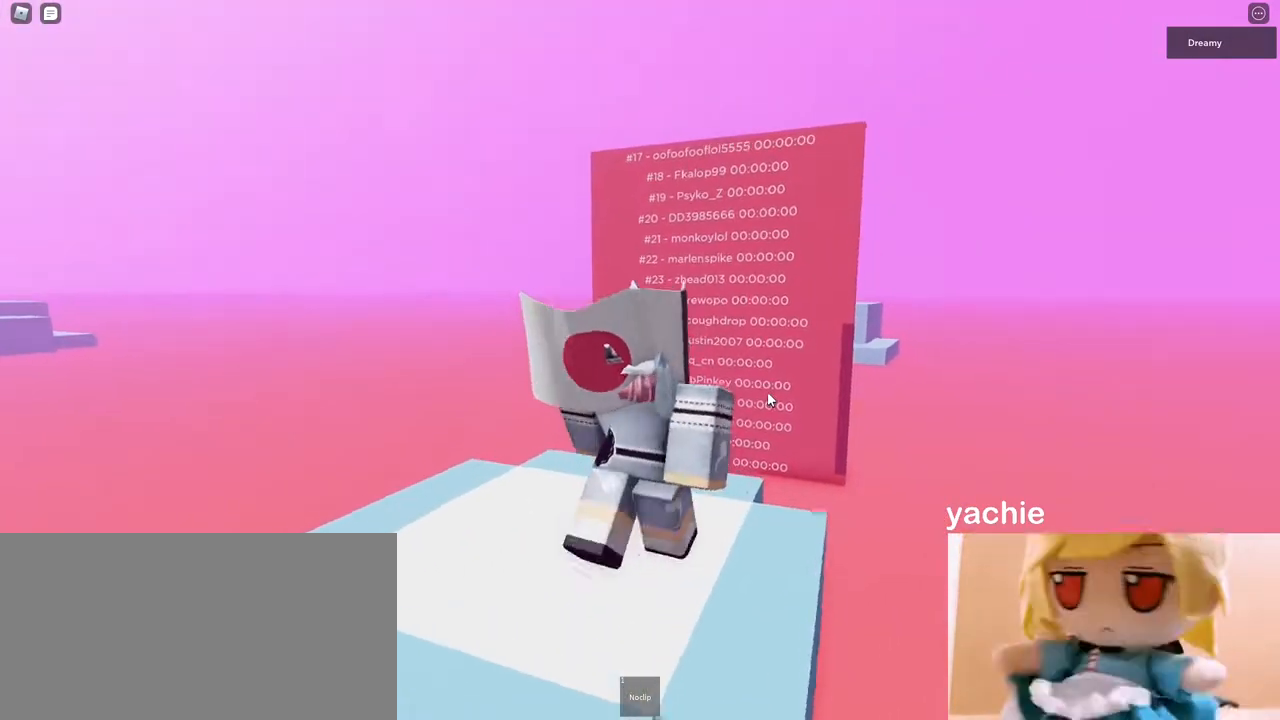
{"keys": [], "mouse": [], "events": [[200, "mouse_right", "up"], [217, "w", "up"]]}
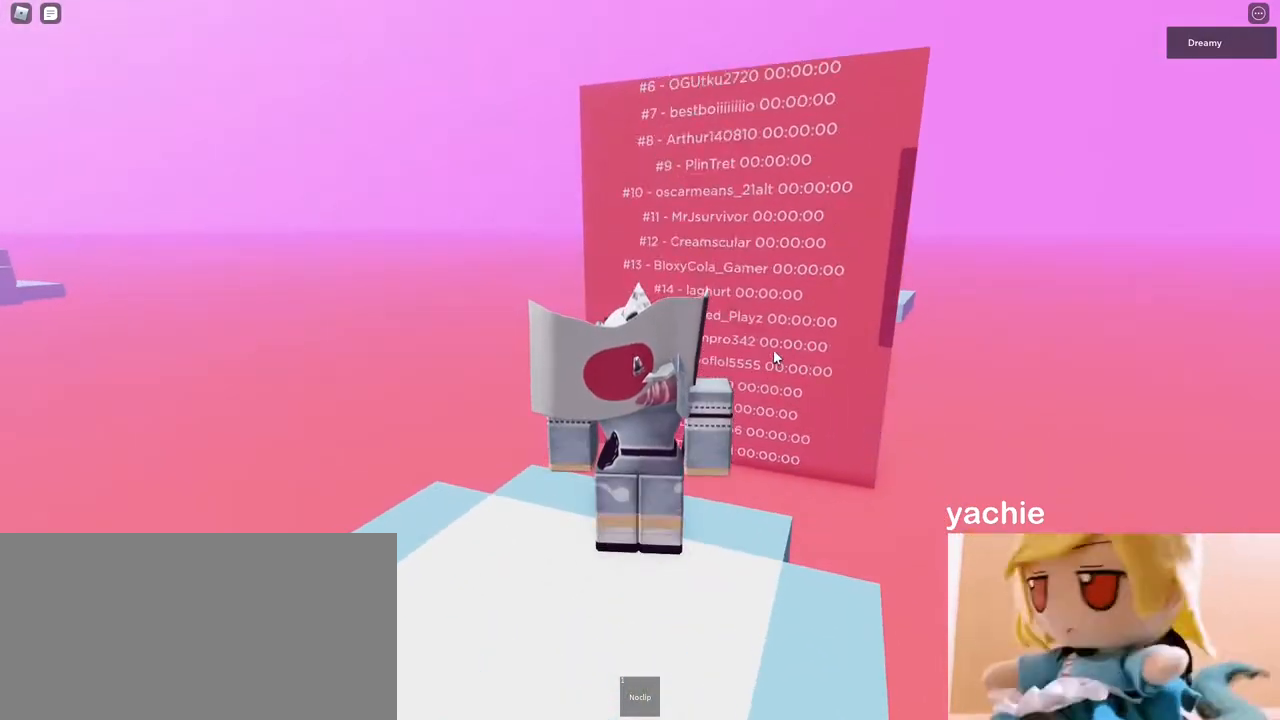
{"keys": [], "mouse": [], "events": []}
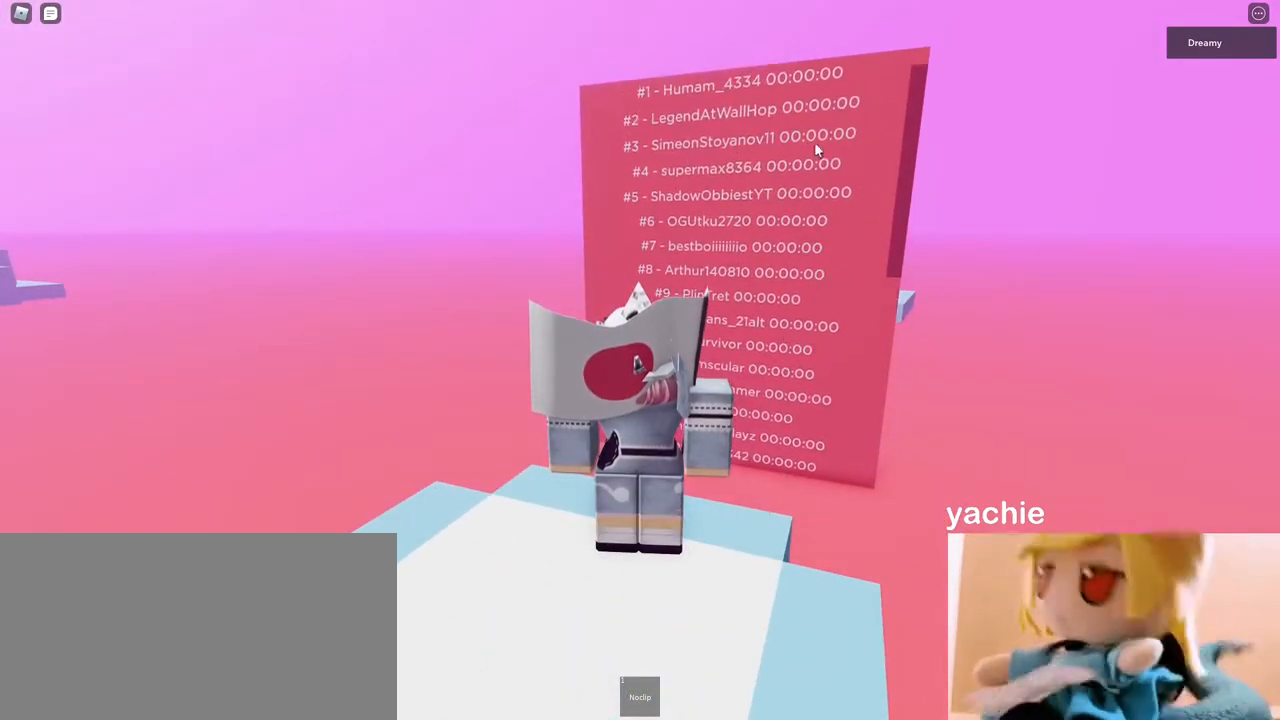
{"keys": [], "mouse": [], "events": []}
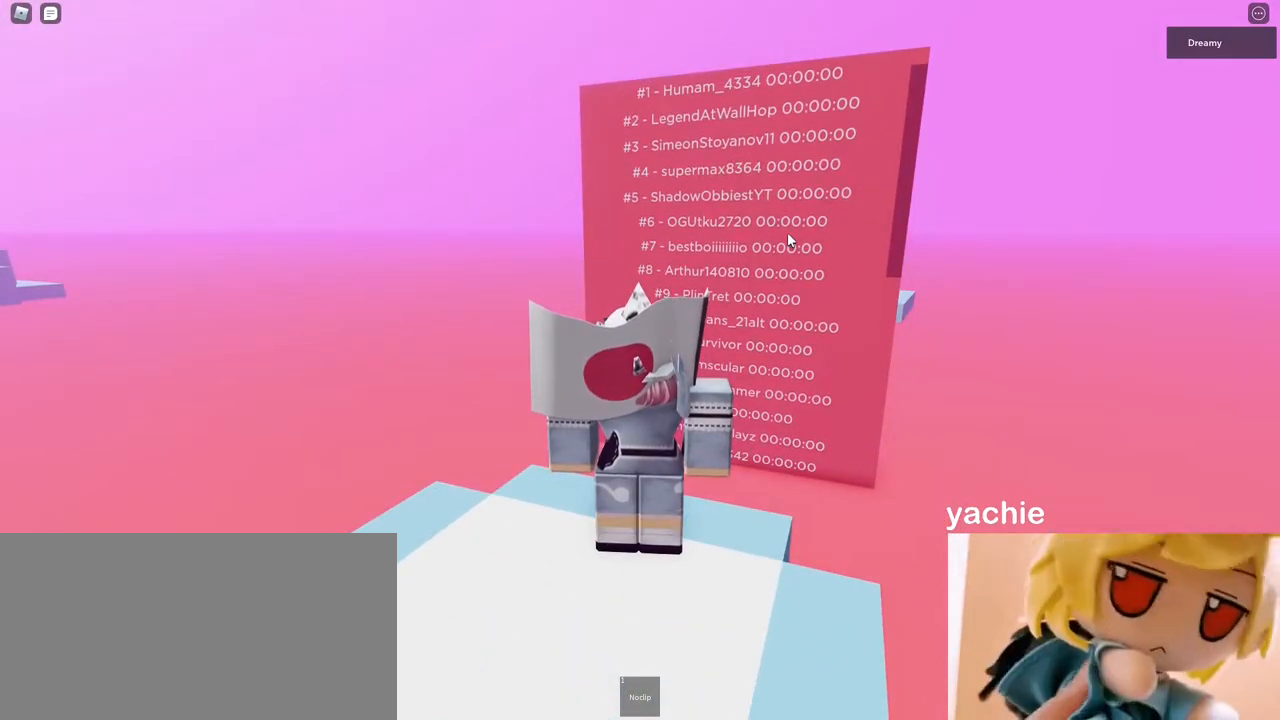
{"keys": [], "mouse": [], "events": [[283, "w", "down"], [350, "w", "up"]]}
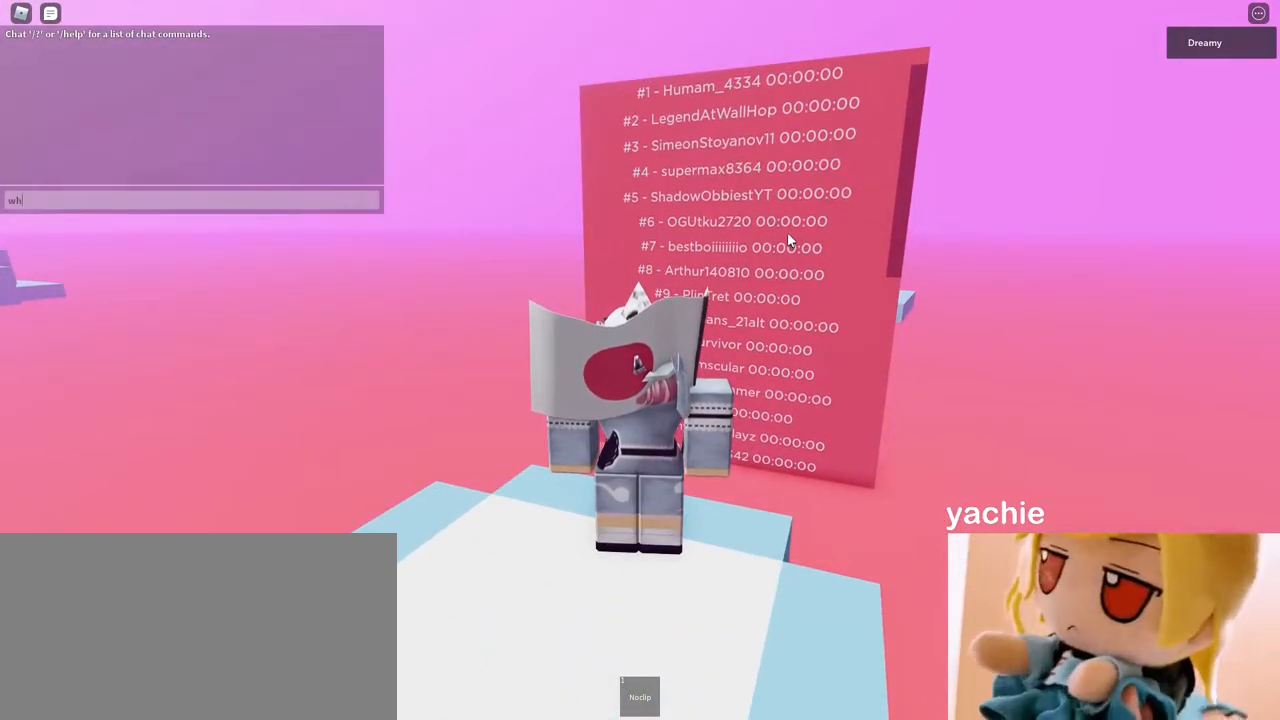
{"keys": [], "mouse": [], "events": [[33, "a", "down"], [150, "a", "up"]]}